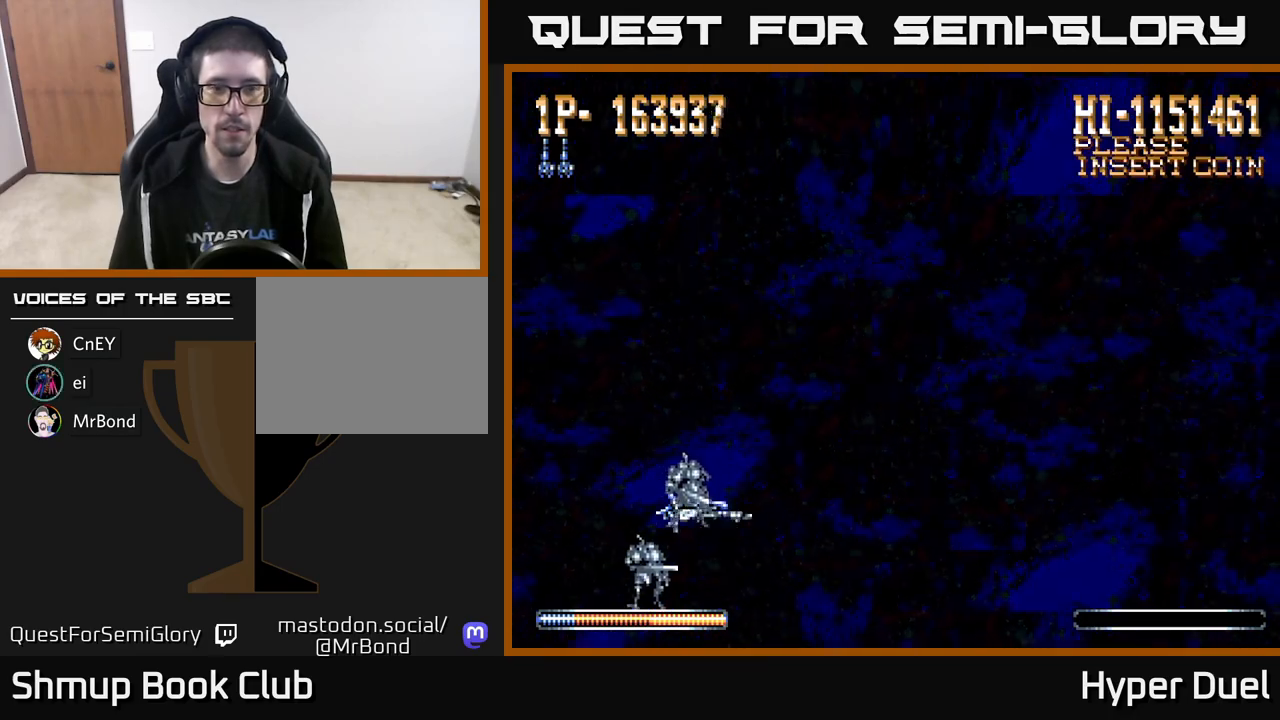
Gameplay with a controller (Xbox layout); each line is a JSON object with the inputs held at the frame after it. "events" lists button and stick changes between this image and that frame as [ms after this image, input, new state], when the widget could be followed in between. Not read: left_stick.
{"buttons": ["X"], "right_stick": "center", "events": [[317, "X", "down"]]}
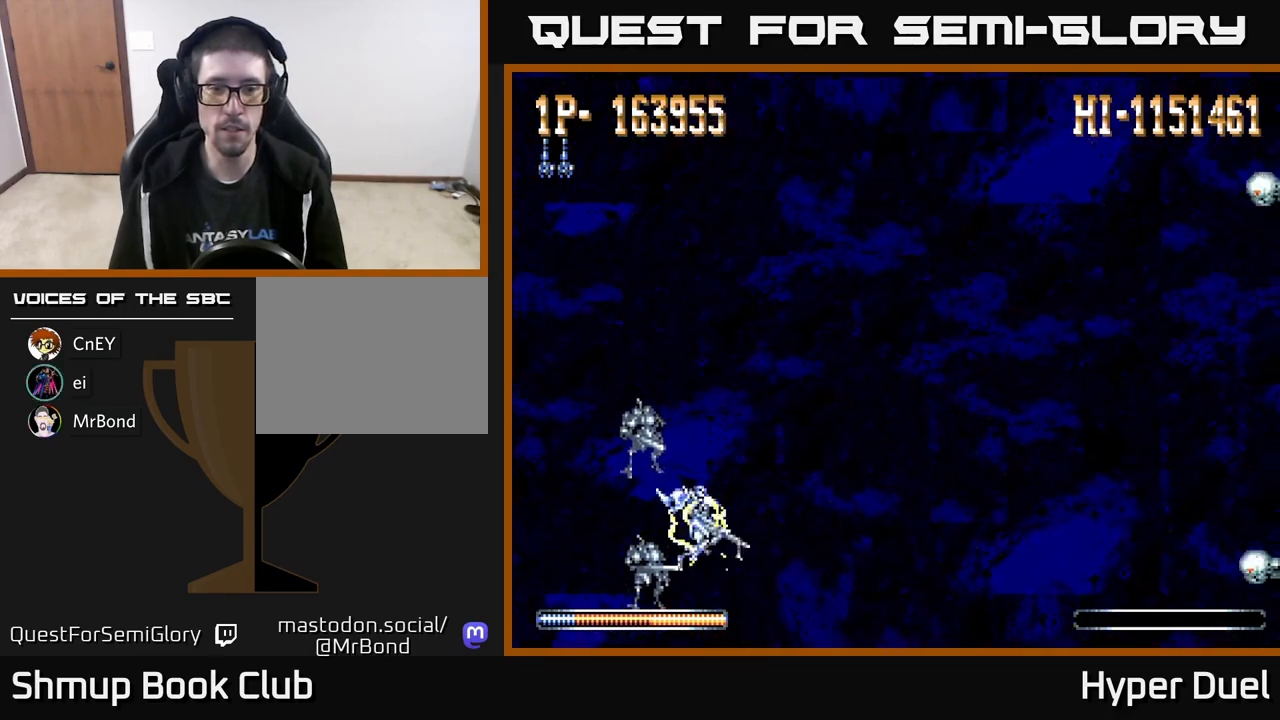
{"buttons": ["X"], "right_stick": "center", "events": [[233, "DPAD_UP", "down"], [283, "DPAD_UP", "up"]]}
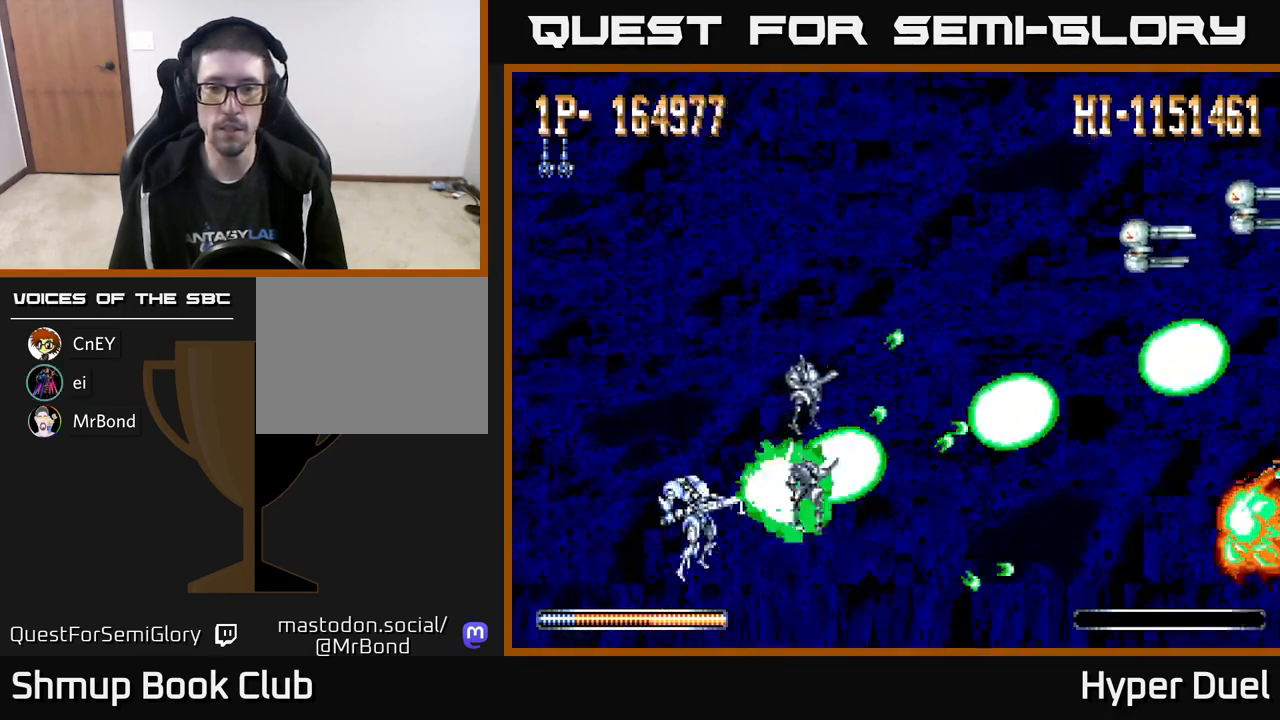
{"buttons": ["A", "DPAD_UP"], "right_stick": "center", "events": [[217, "A", "down"], [250, "X", "up"], [300, "DPAD_UP", "down"]]}
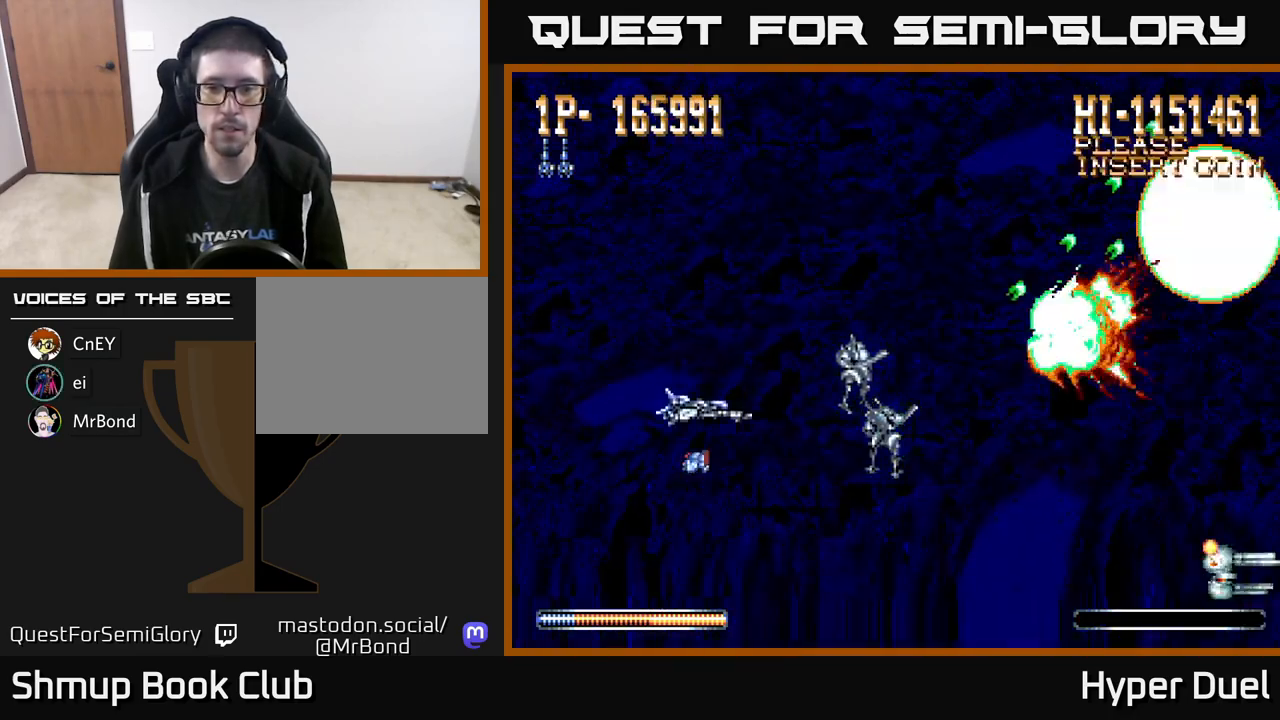
{"buttons": ["A", "DPAD_DOWN"], "right_stick": "center", "events": [[200, "DPAD_LEFT", "down"], [350, "DPAD_UP", "up"], [433, "DPAD_DOWN", "down"], [433, "DPAD_LEFT", "up"]]}
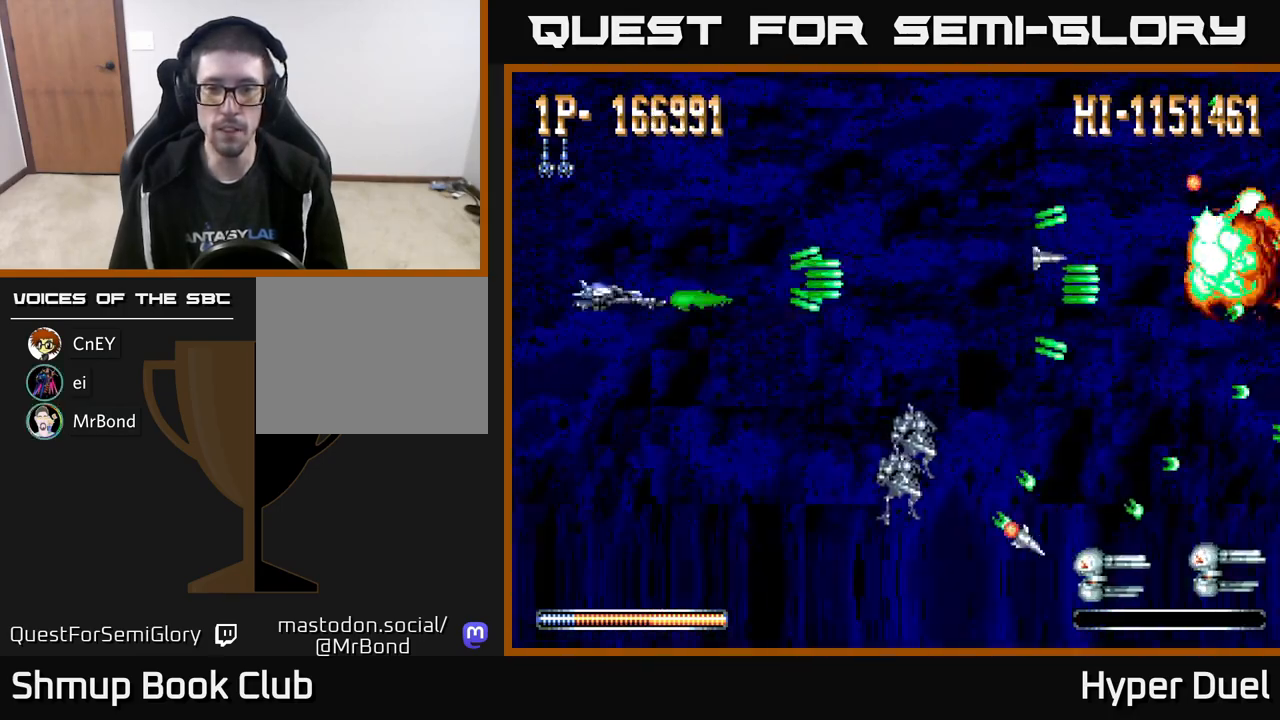
{"buttons": ["A"], "right_stick": "center", "events": [[500, "DPAD_DOWN", "up"]]}
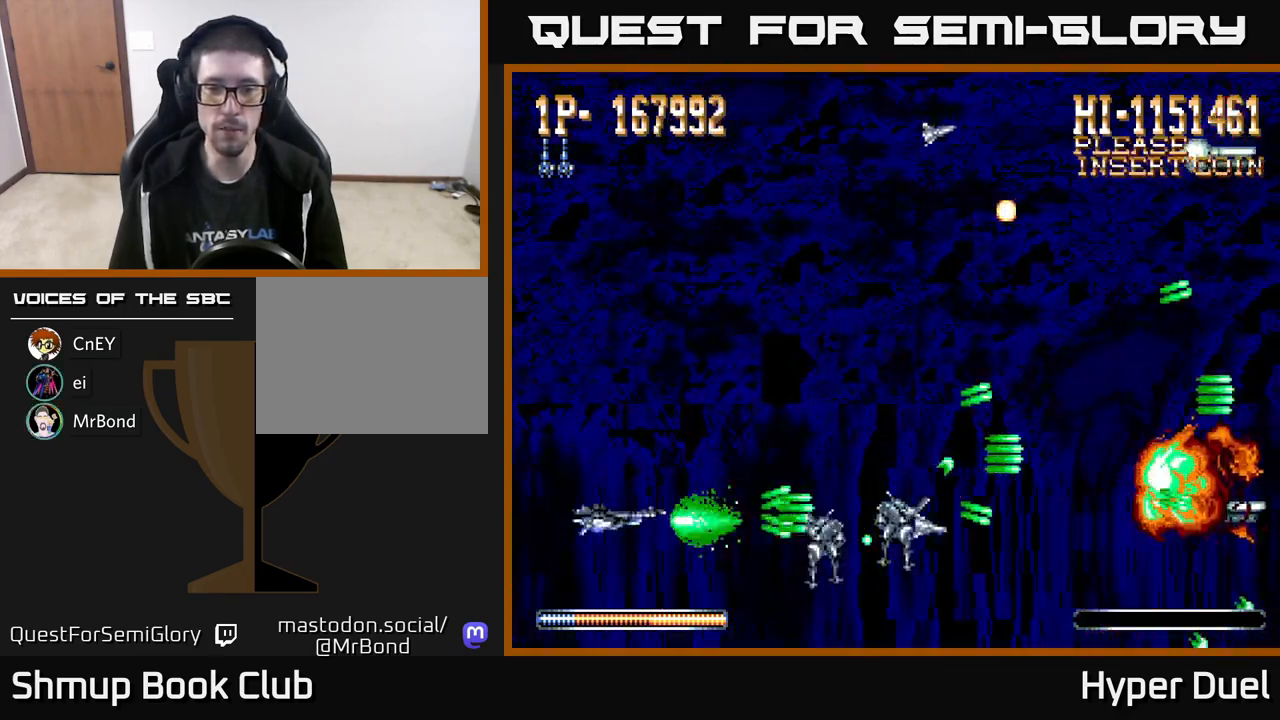
{"buttons": ["A", "DPAD_UP"], "right_stick": "center", "events": [[17, "DPAD_UP", "down"]]}
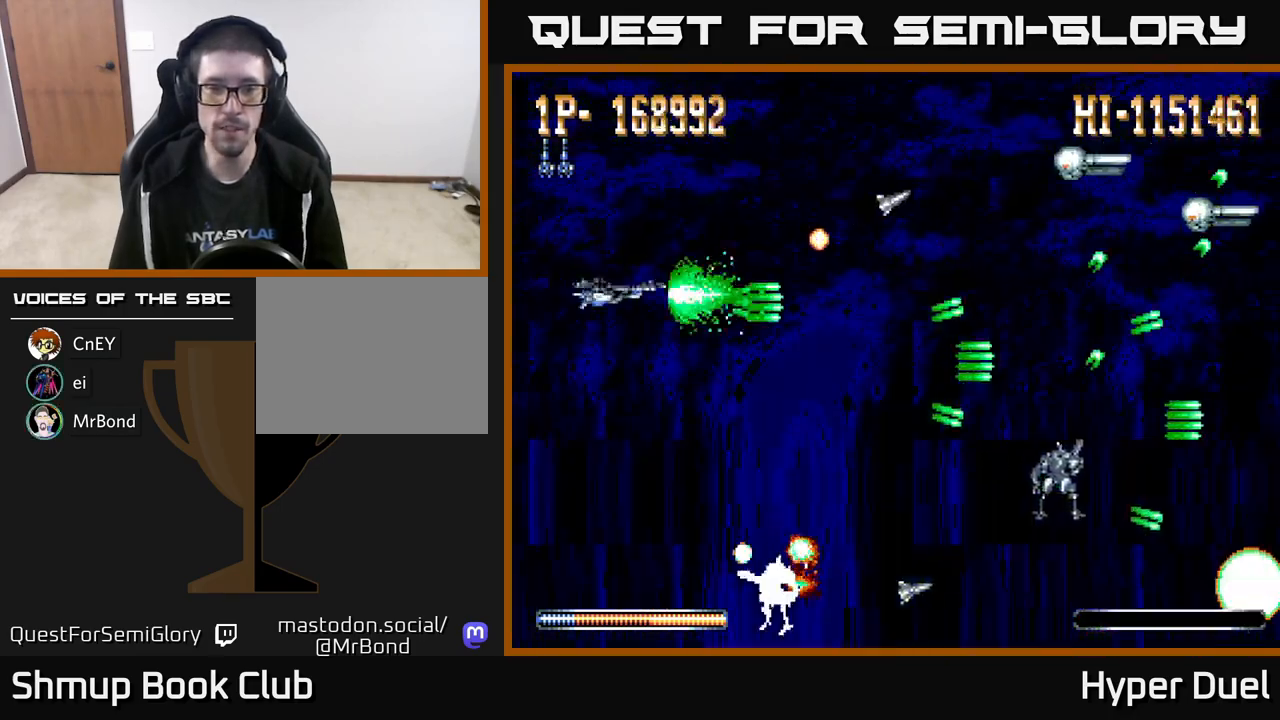
{"buttons": ["A", "DPAD_RIGHT"], "right_stick": "center", "events": [[433, "DPAD_RIGHT", "down"], [433, "DPAD_UP", "up"]]}
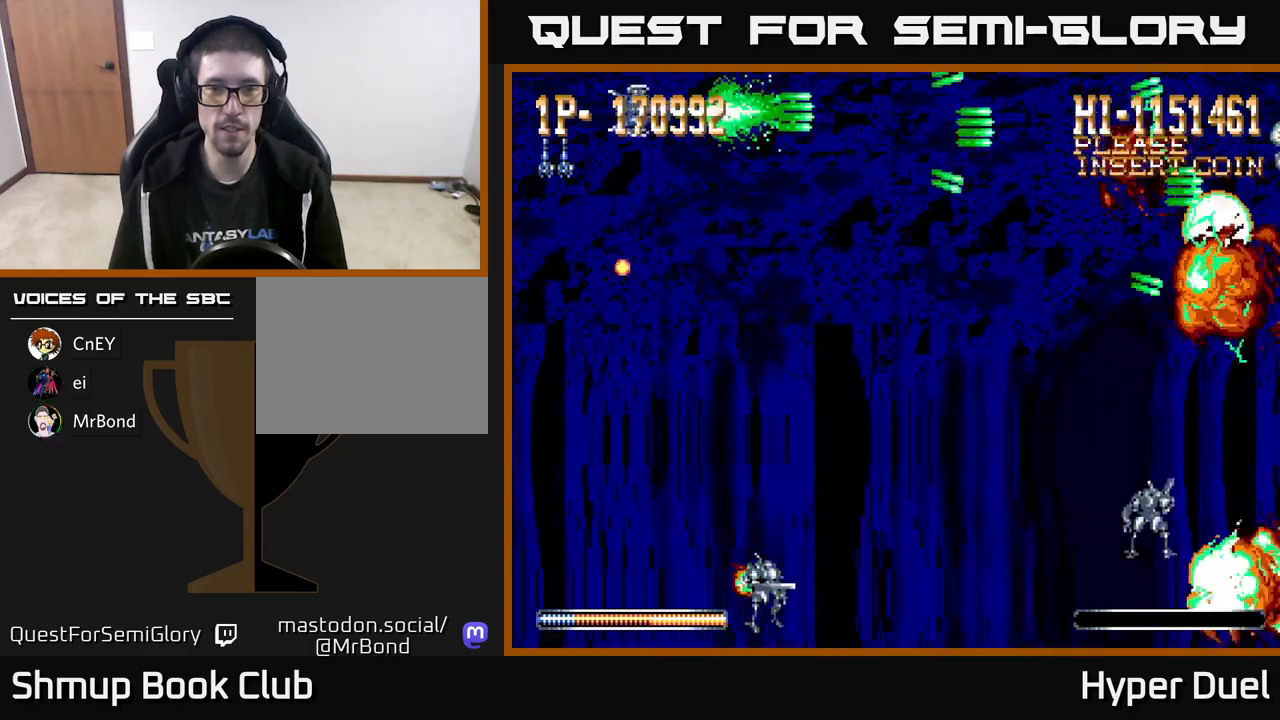
{"buttons": ["A", "DPAD_DOWN"], "right_stick": "center", "events": [[133, "DPAD_DOWN", "down"], [167, "DPAD_RIGHT", "up"]]}
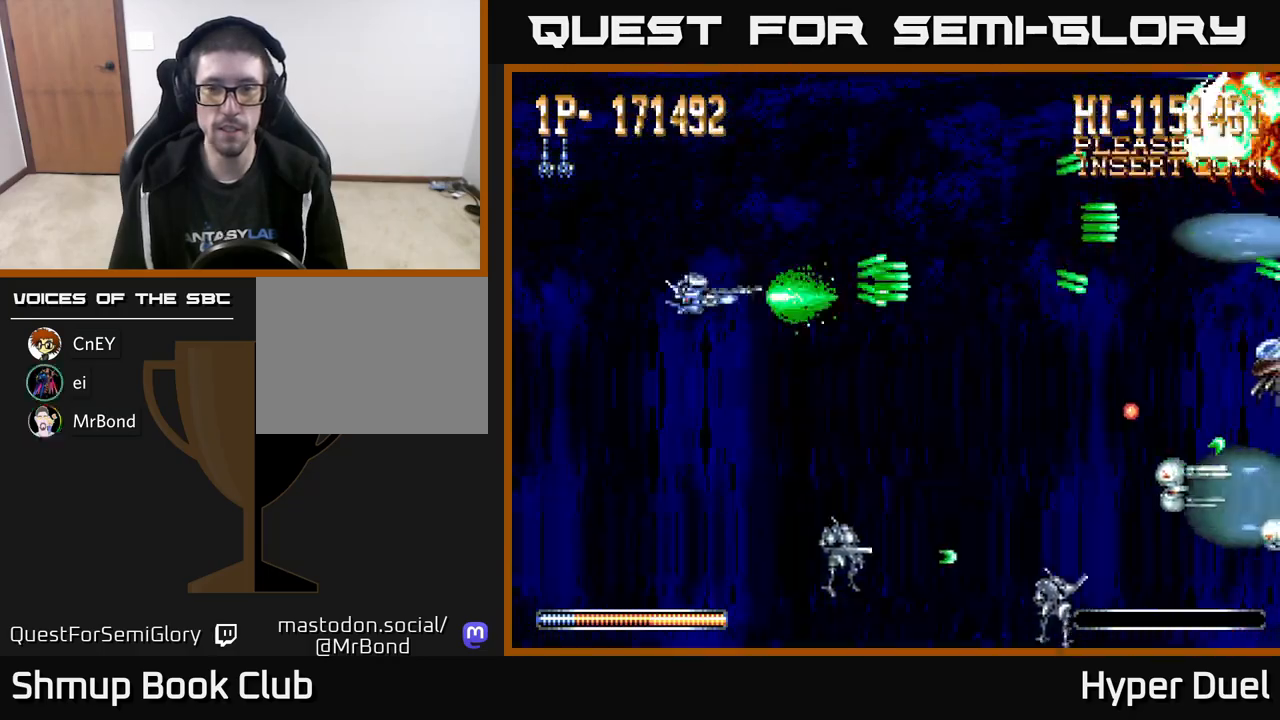
{"buttons": ["A", "DPAD_UP", "DPAD_LEFT"], "right_stick": "center", "events": [[467, "DPAD_DOWN", "up"], [500, "DPAD_LEFT", "down"], [500, "DPAD_UP", "down"]]}
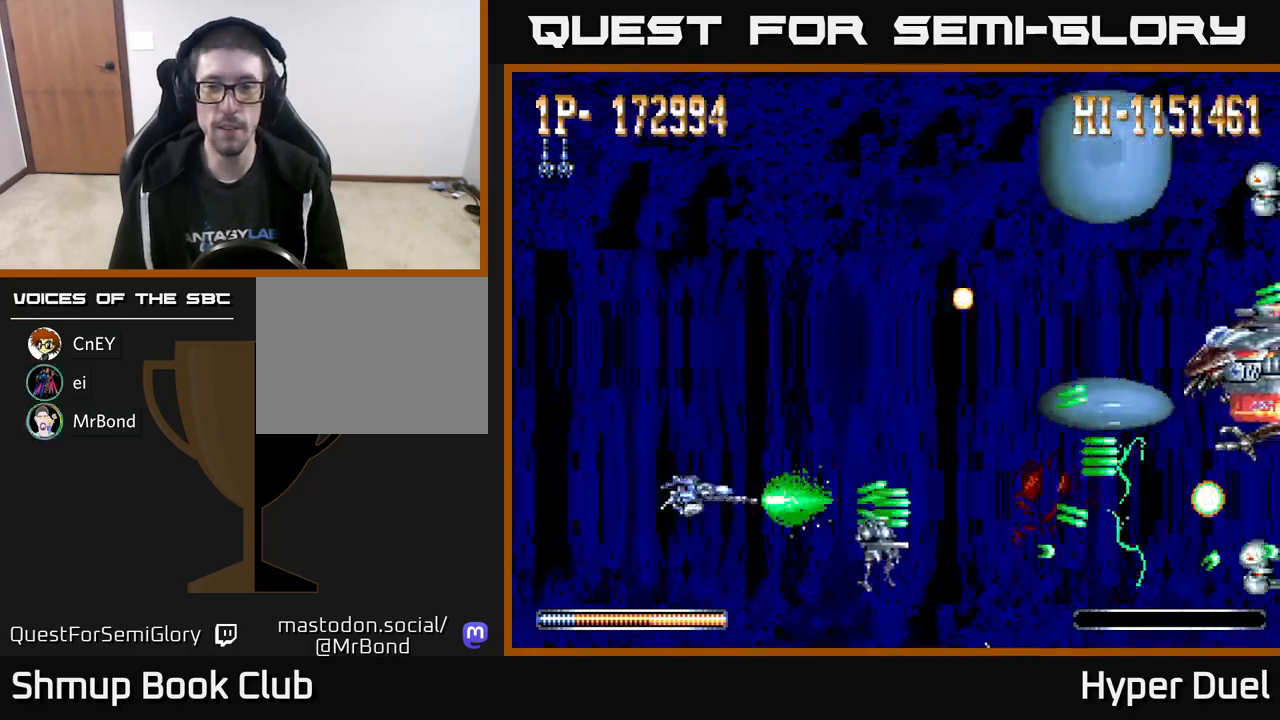
{"buttons": ["A"], "right_stick": "center", "events": [[267, "DPAD_UP", "up"], [300, "DPAD_LEFT", "up"]]}
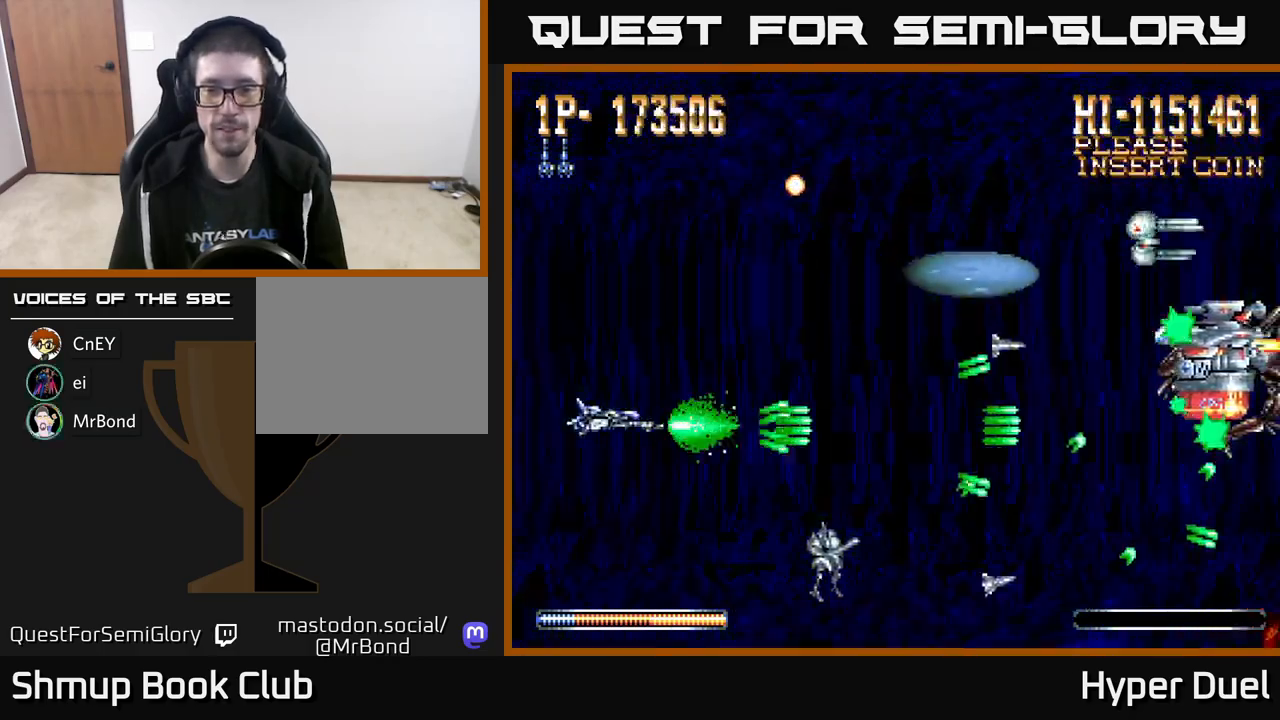
{"buttons": ["A", "DPAD_DOWN"], "right_stick": "center", "events": [[50, "DPAD_UP", "down"], [67, "DPAD_RIGHT", "down"], [167, "DPAD_UP", "up"], [183, "DPAD_UP", "down"], [300, "DPAD_RIGHT", "up"], [383, "DPAD_UP", "up"], [483, "DPAD_DOWN", "down"]]}
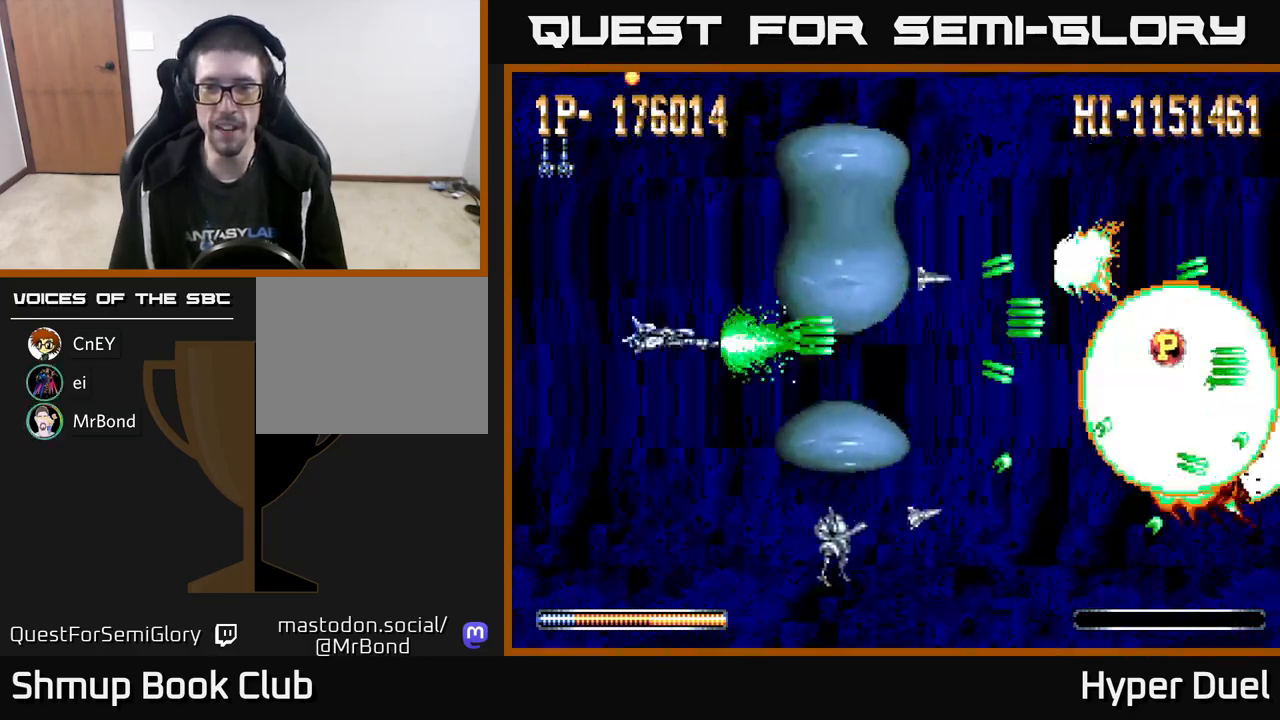
{"buttons": ["A", "DPAD_RIGHT"], "right_stick": "center", "events": [[100, "DPAD_DOWN", "up"], [117, "DPAD_LEFT", "down"], [267, "DPAD_LEFT", "up"], [350, "DPAD_RIGHT", "down"]]}
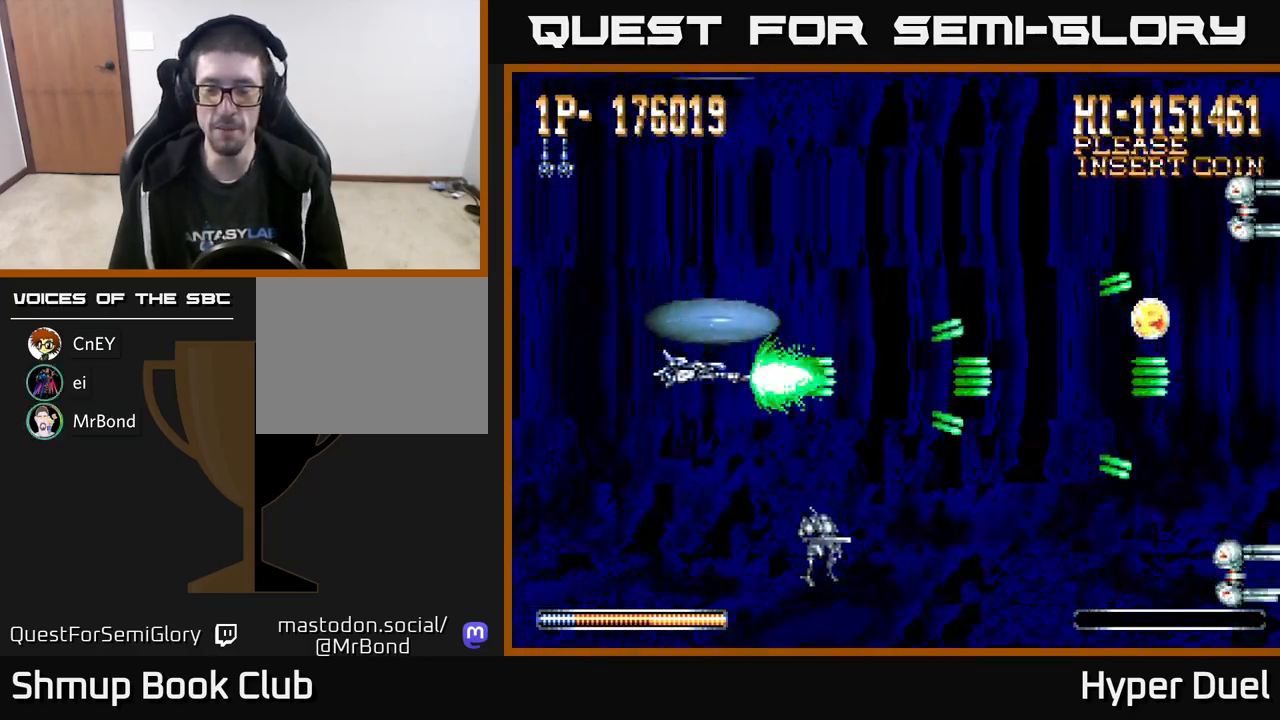
{"buttons": ["A", "DPAD_DOWN"], "right_stick": "center", "events": [[83, "DPAD_UP", "down"], [300, "DPAD_RIGHT", "up"], [433, "DPAD_UP", "up"], [467, "DPAD_DOWN", "down"]]}
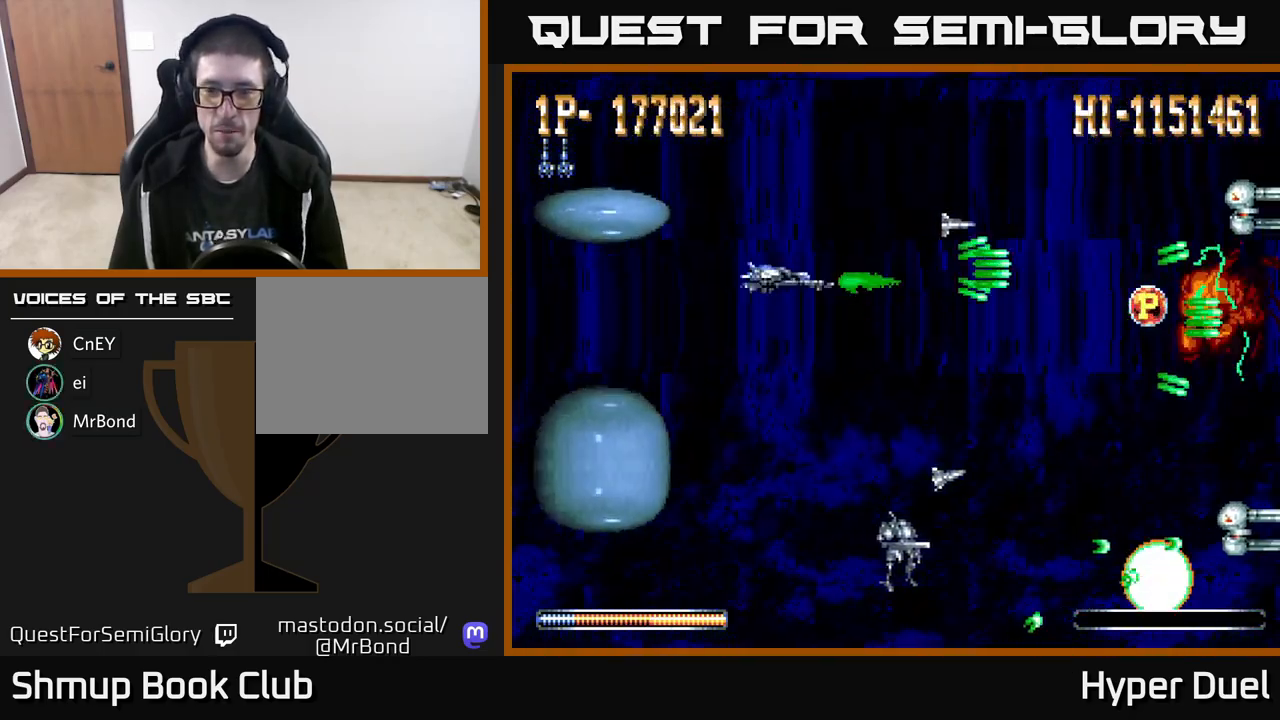
{"buttons": ["A", "DPAD_RIGHT"], "right_stick": "center", "events": [[300, "DPAD_RIGHT", "down"], [450, "DPAD_DOWN", "up"]]}
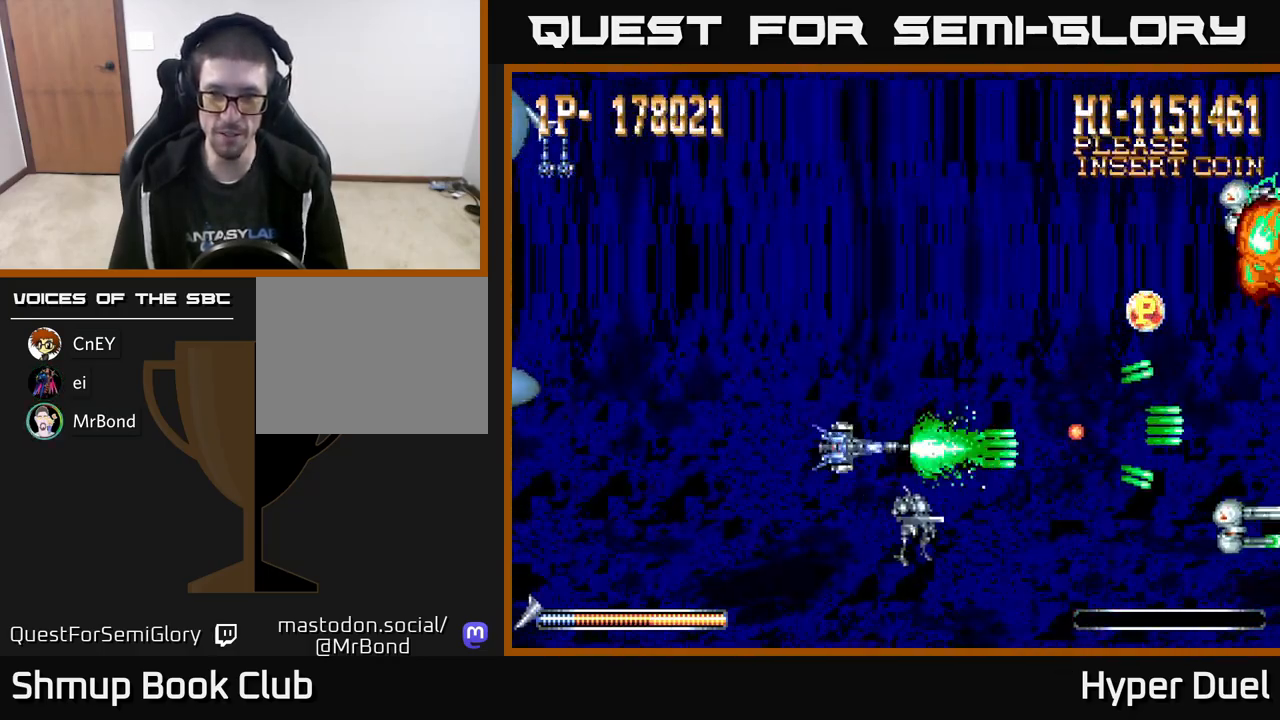
{"buttons": ["A", "DPAD_UP", "DPAD_RIGHT"], "right_stick": "center", "events": [[17, "DPAD_RIGHT", "up"], [17, "DPAD_UP", "down"], [100, "DPAD_LEFT", "down"], [167, "DPAD_LEFT", "up"], [300, "DPAD_RIGHT", "down"], [450, "DPAD_RIGHT", "up"], [500, "DPAD_RIGHT", "down"]]}
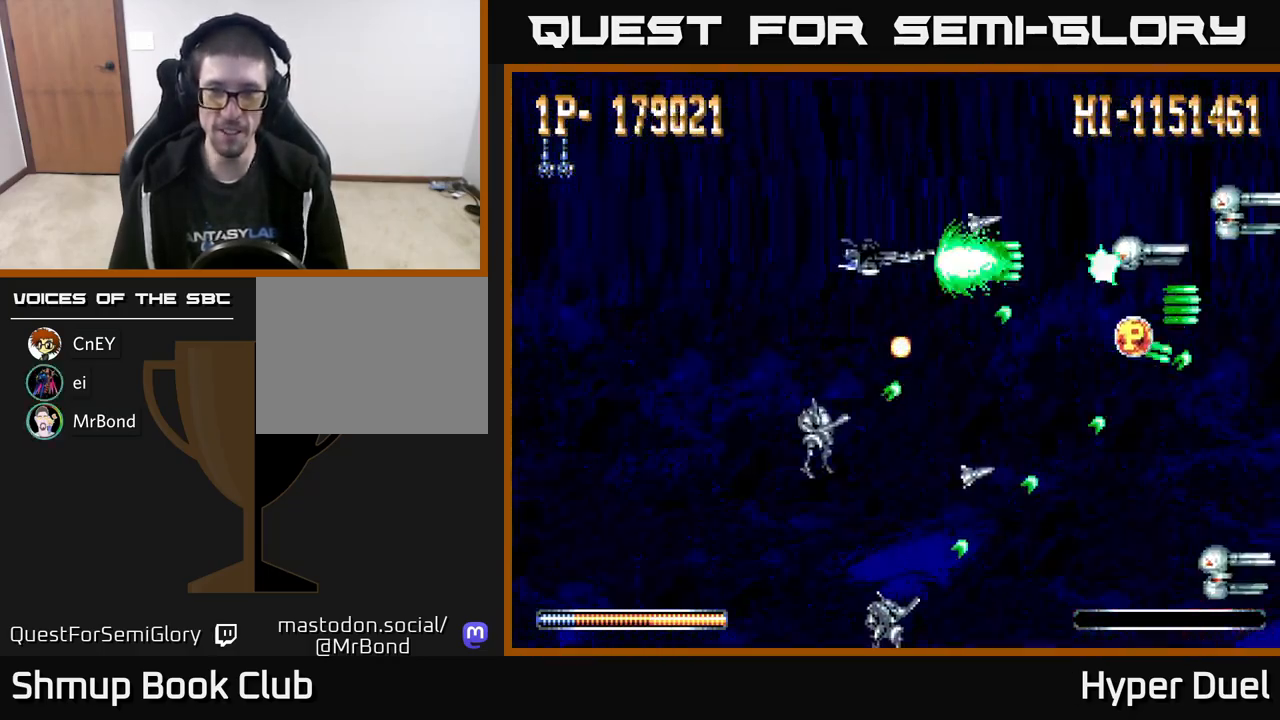
{"buttons": ["A", "DPAD_DOWN", "DPAD_RIGHT"], "right_stick": "center", "events": [[117, "DPAD_UP", "up"], [300, "DPAD_DOWN", "down"]]}
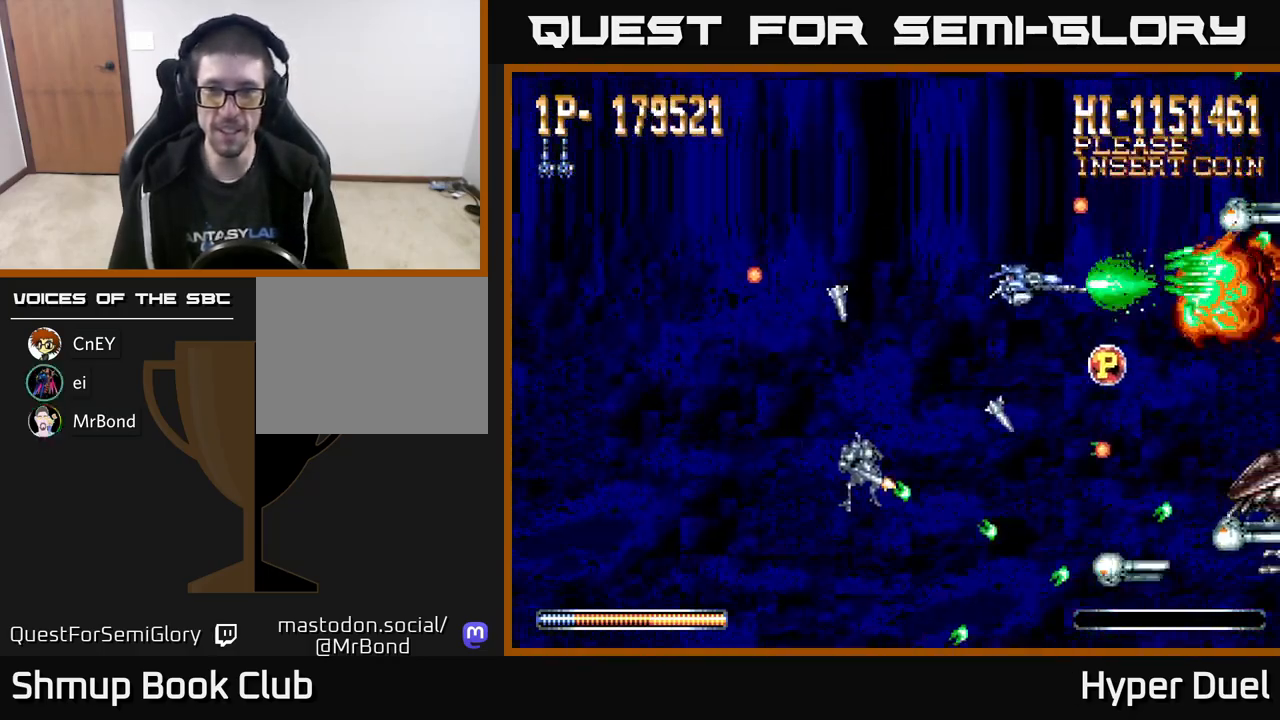
{"buttons": ["A", "DPAD_DOWN"], "right_stick": "center", "events": [[283, "DPAD_DOWN", "up"], [317, "DPAD_RIGHT", "up"], [333, "DPAD_UP", "down"], [350, "DPAD_LEFT", "down"], [417, "DPAD_UP", "up"], [483, "DPAD_DOWN", "down"], [483, "DPAD_LEFT", "up"]]}
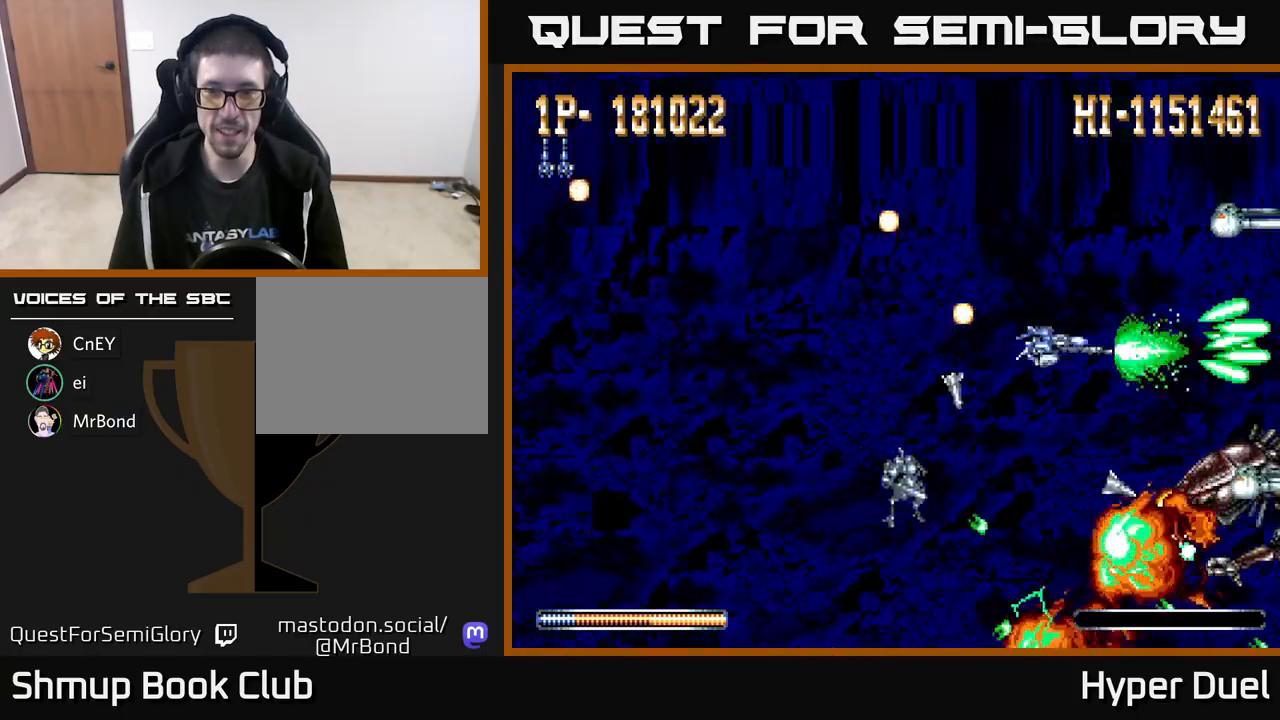
{"buttons": ["A", "DPAD_LEFT"], "right_stick": "center", "events": [[100, "DPAD_LEFT", "down"], [400, "DPAD_DOWN", "up"]]}
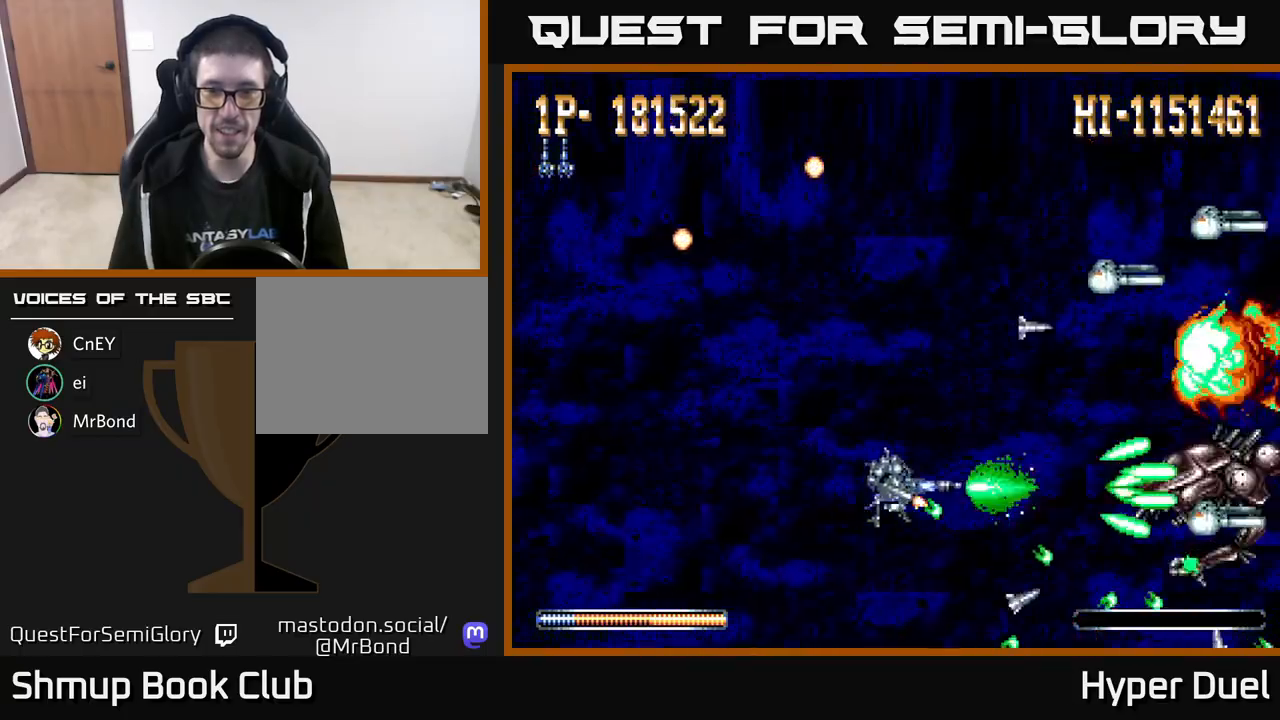
{"buttons": ["A", "DPAD_UP"], "right_stick": "center", "events": [[200, "DPAD_UP", "down"], [383, "DPAD_LEFT", "up"]]}
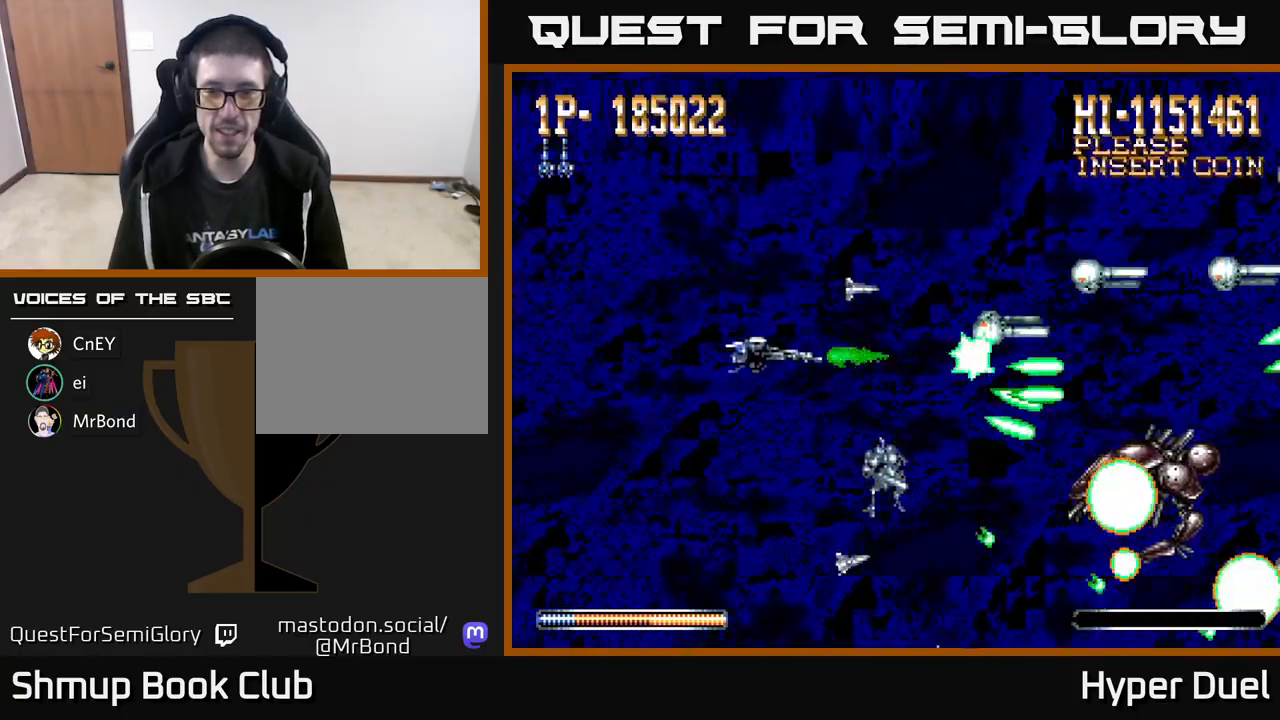
{"buttons": ["A", "DPAD_DOWN"], "right_stick": "center", "events": [[67, "DPAD_LEFT", "down"], [183, "DPAD_UP", "up"], [233, "DPAD_DOWN", "down"], [233, "DPAD_LEFT", "up"]]}
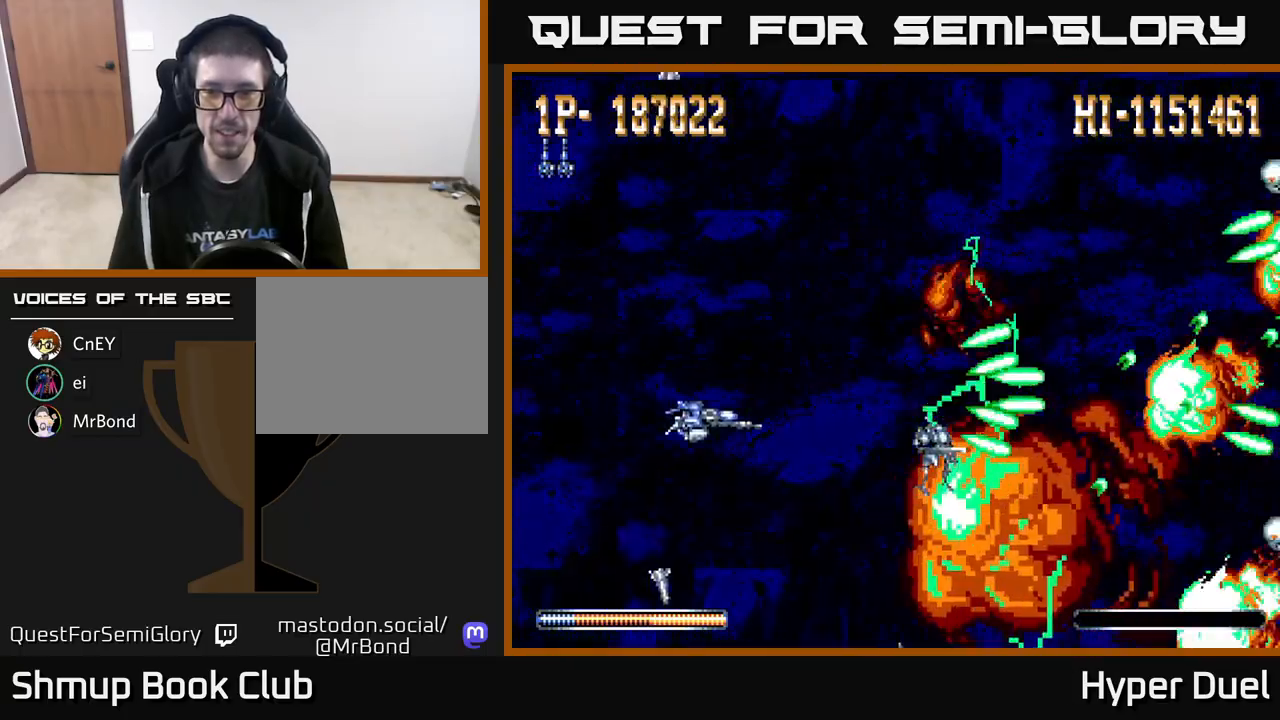
{"buttons": ["A", "DPAD_UP"], "right_stick": "center", "events": [[317, "DPAD_DOWN", "up"], [350, "DPAD_LEFT", "down"], [350, "DPAD_UP", "down"], [433, "DPAD_LEFT", "up"]]}
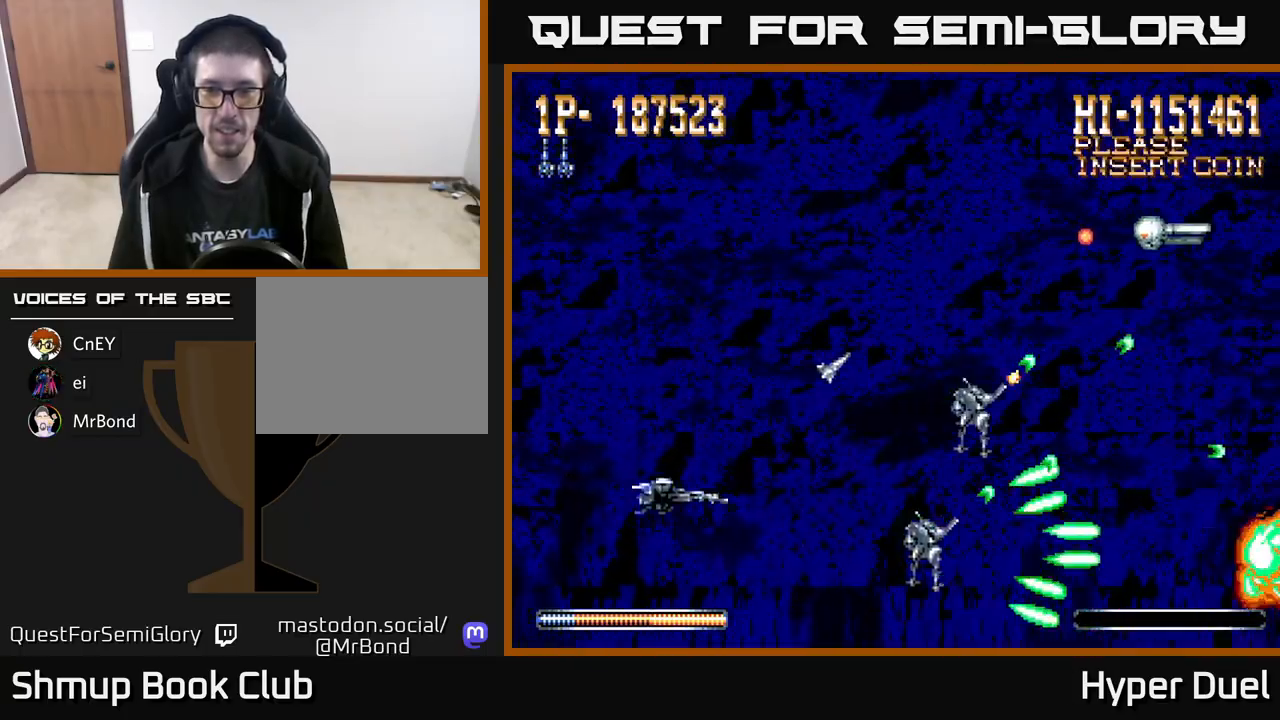
{"buttons": ["A", "DPAD_UP"], "right_stick": "center", "events": [[83, "DPAD_LEFT", "down"], [233, "DPAD_LEFT", "up"]]}
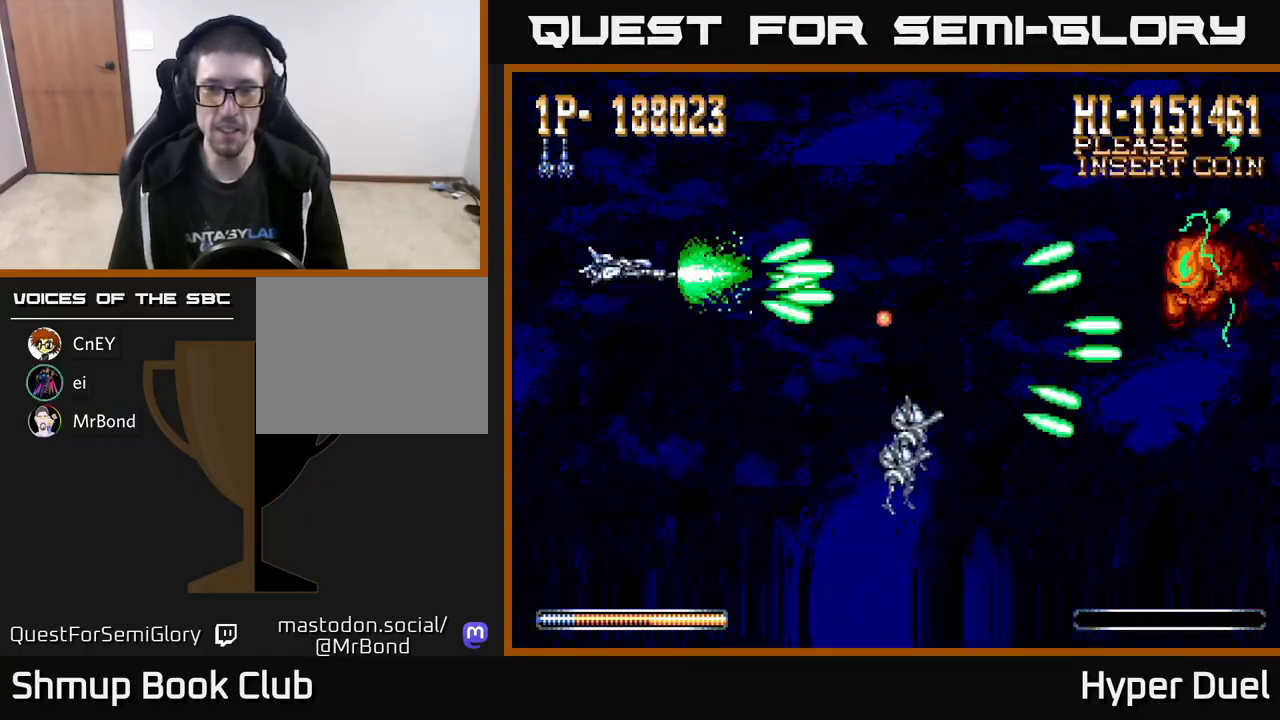
{"buttons": ["A", "DPAD_DOWN", "DPAD_RIGHT"], "right_stick": "center", "events": [[217, "DPAD_RIGHT", "down"], [250, "DPAD_UP", "up"], [350, "DPAD_DOWN", "down"]]}
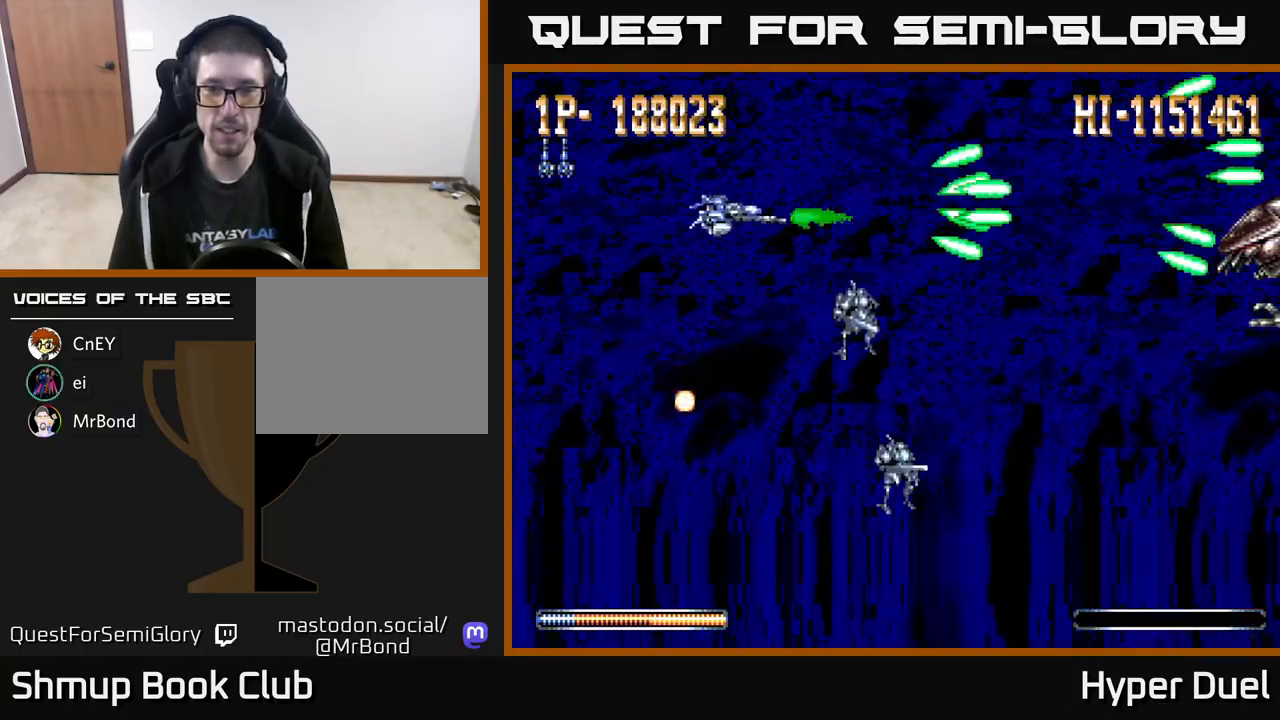
{"buttons": ["A", "DPAD_LEFT"], "right_stick": "center", "events": [[50, "DPAD_RIGHT", "up"], [167, "DPAD_RIGHT", "down"], [300, "DPAD_RIGHT", "up"], [333, "DPAD_DOWN", "up"], [367, "DPAD_LEFT", "down"], [383, "DPAD_UP", "down"], [500, "DPAD_UP", "up"]]}
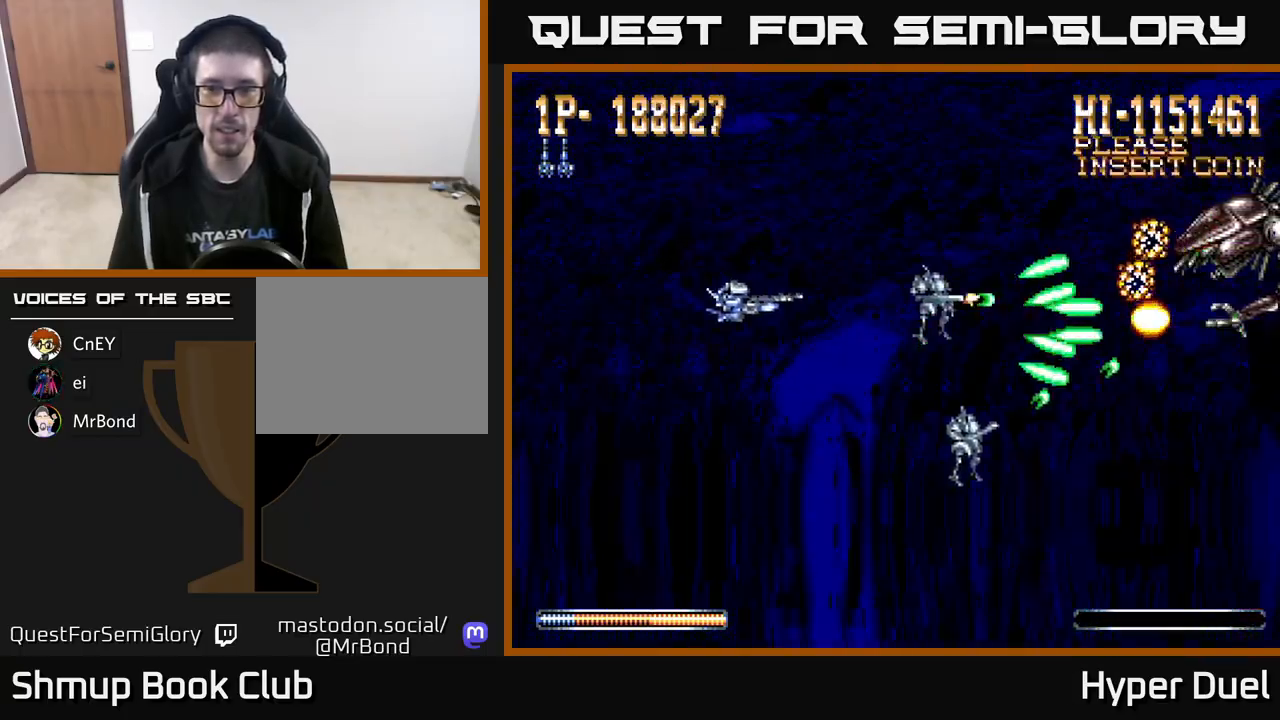
{"buttons": ["A"], "right_stick": "center", "events": [[17, "DPAD_LEFT", "up"]]}
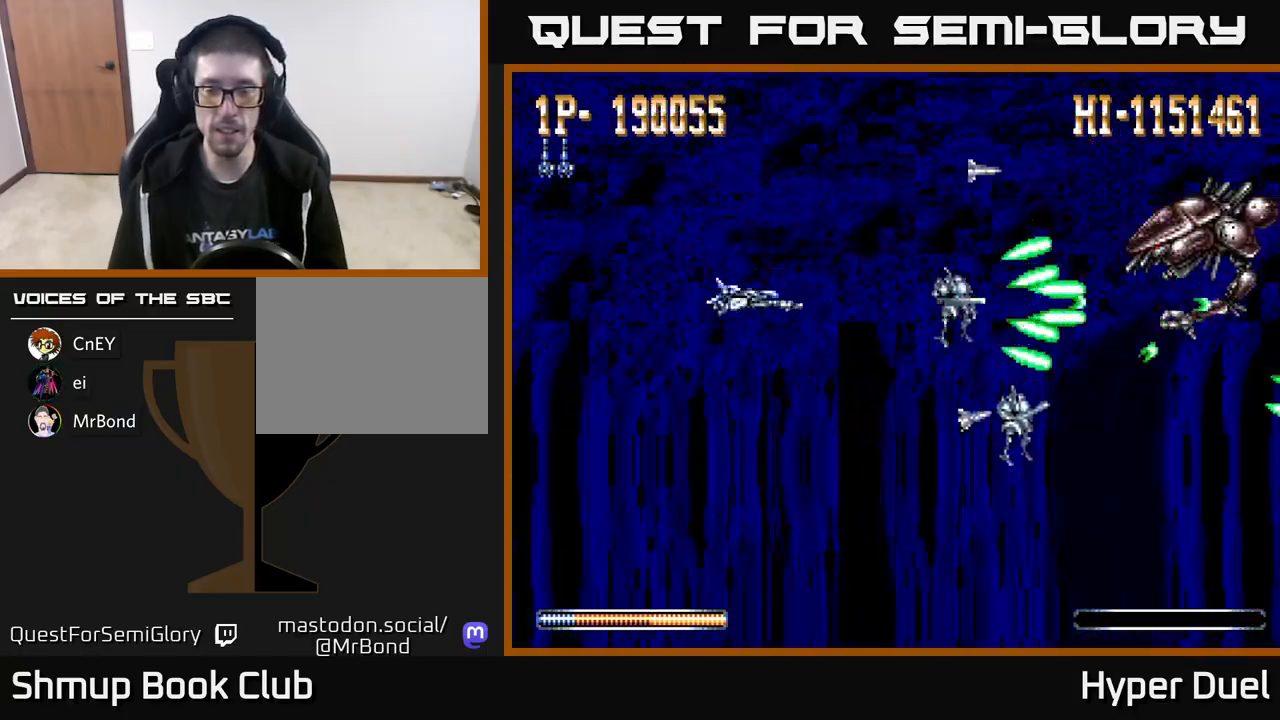
{"buttons": ["A"], "right_stick": "center", "events": [[150, "DPAD_UP", "down"], [267, "DPAD_UP", "up"]]}
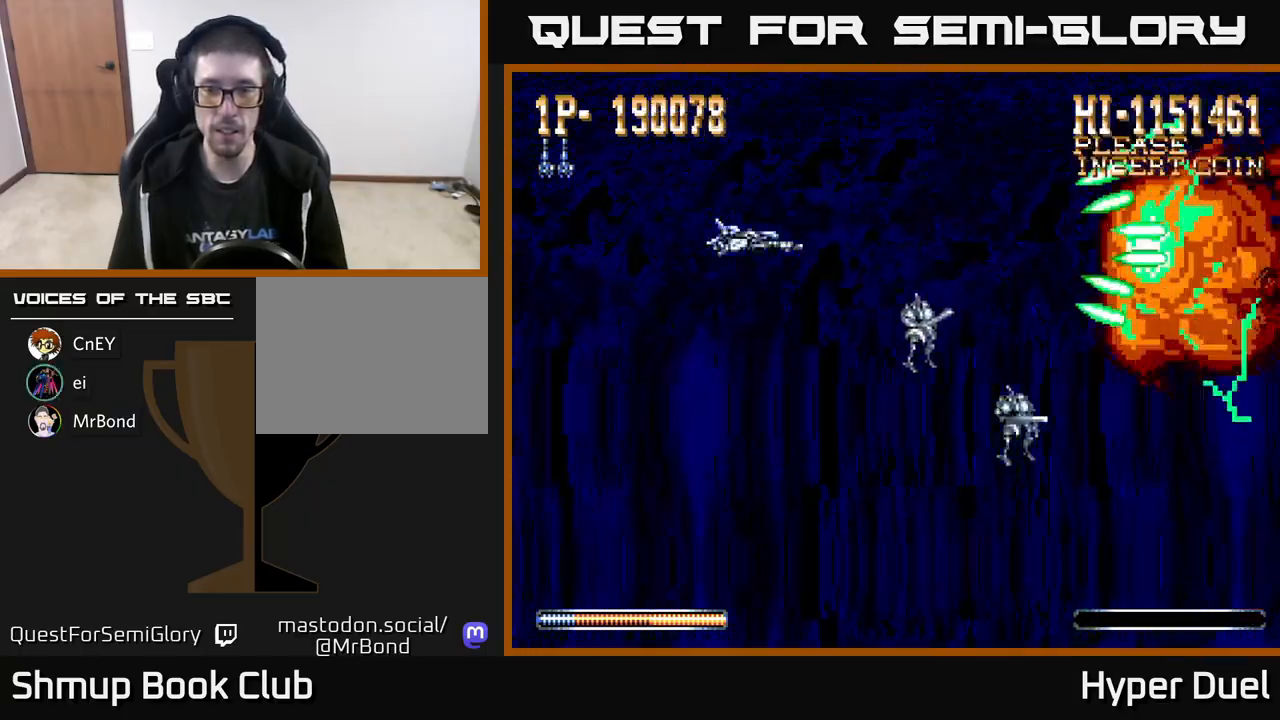
{"buttons": ["A"], "right_stick": "center", "events": []}
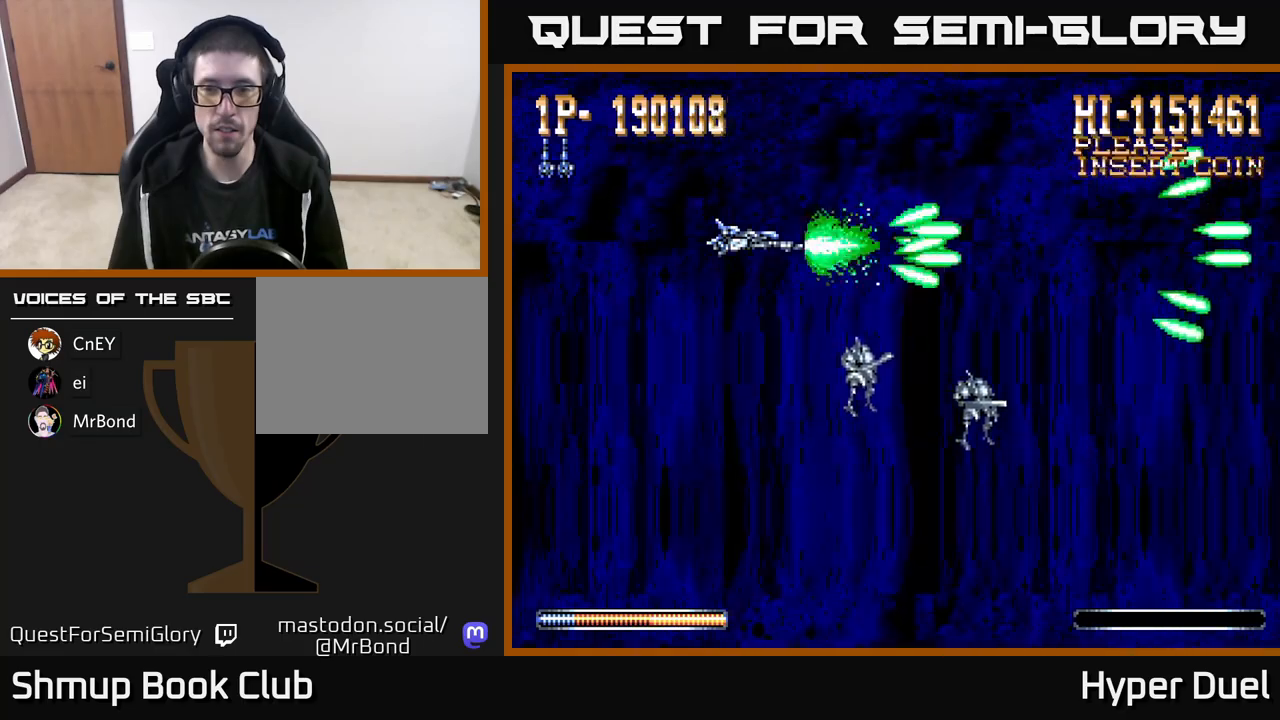
{"buttons": ["A"], "right_stick": "center", "events": []}
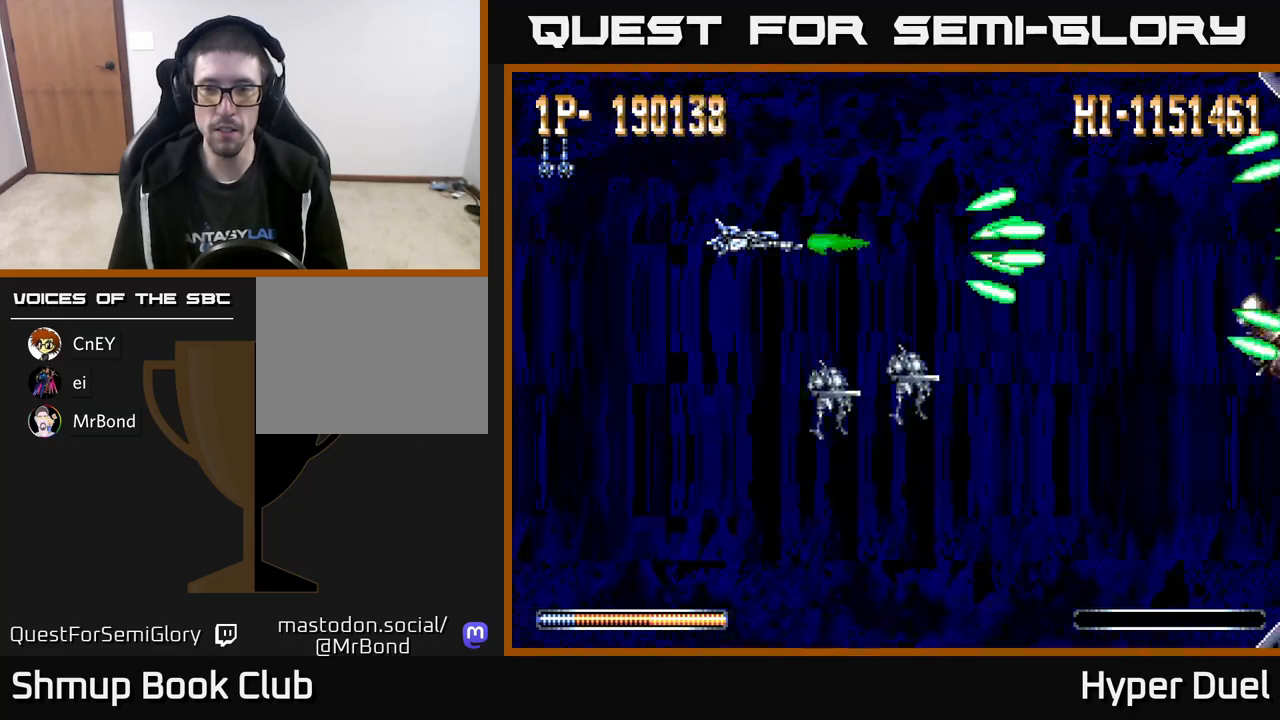
{"buttons": ["A"], "right_stick": "center", "events": []}
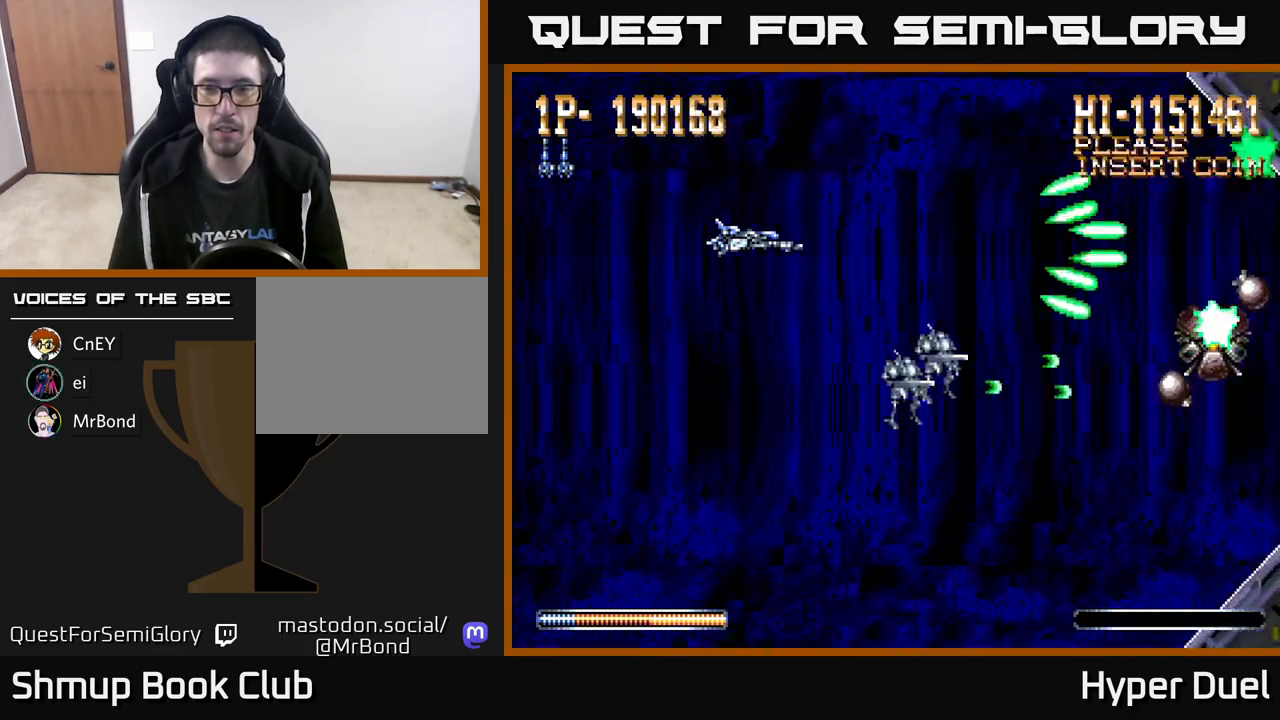
{"buttons": ["A"], "right_stick": "center", "events": [[167, "DPAD_DOWN", "down"], [483, "DPAD_DOWN", "up"]]}